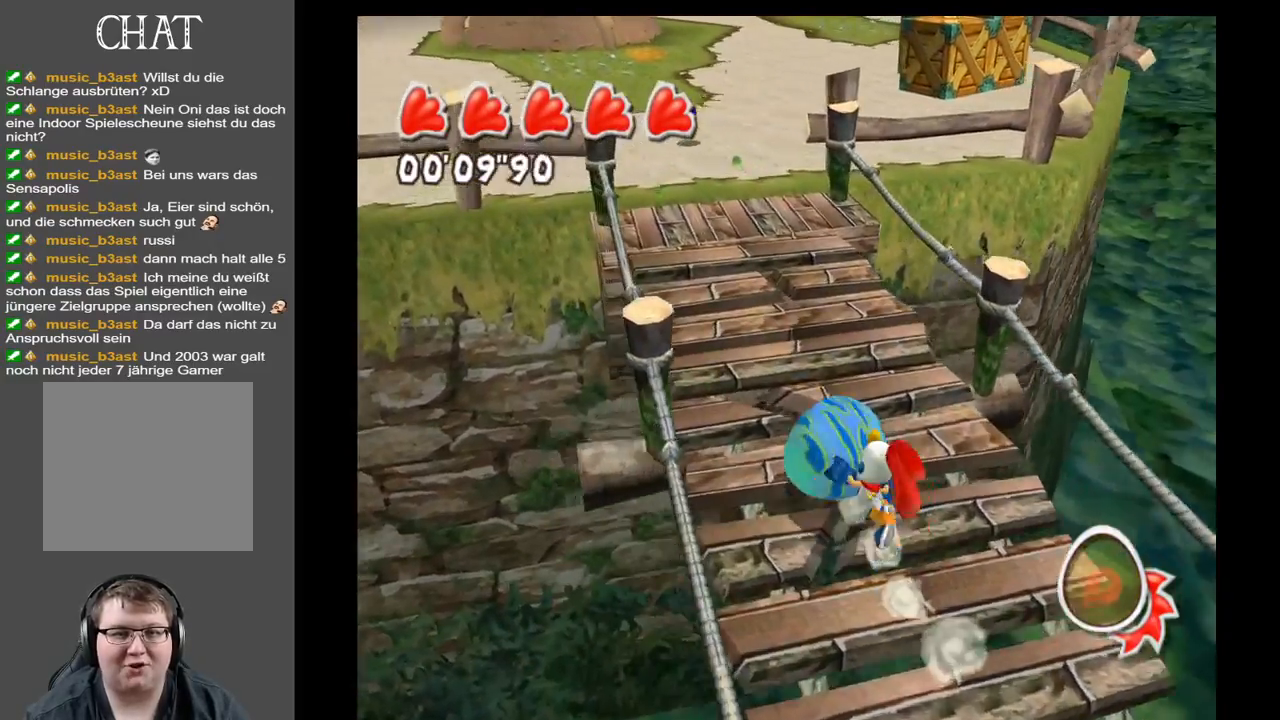
Gameplay with a controller (Xbox layout); each line is a JSON object with the inputs held at the frame after it. "events" lists button and stick changes between this image and that frame as [ms after this image, input, new state], when the widget could be followed in between. Not read: L3 R3.
{"buttons": [], "left_stick": "up-left", "right_stick": "right", "events": []}
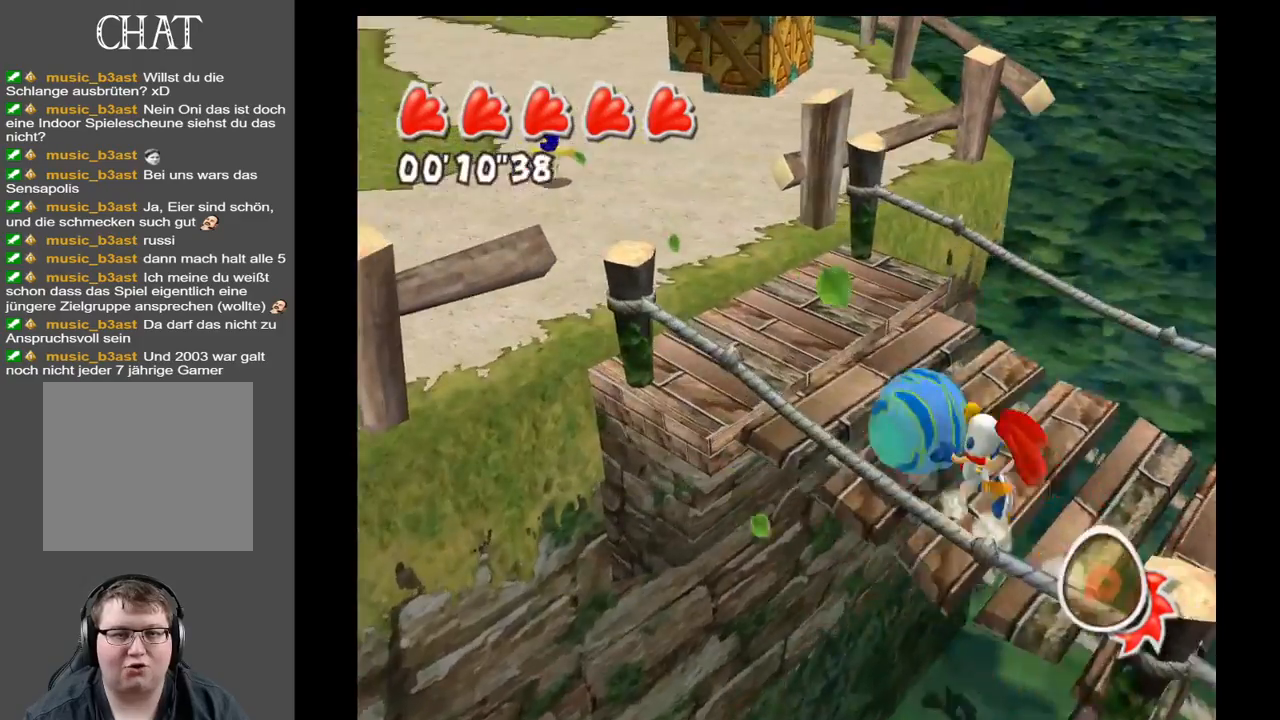
{"buttons": [], "left_stick": "up-left", "right_stick": "center", "events": [[250, "right_stick", "up-right"], [483, "right_stick", "center"]]}
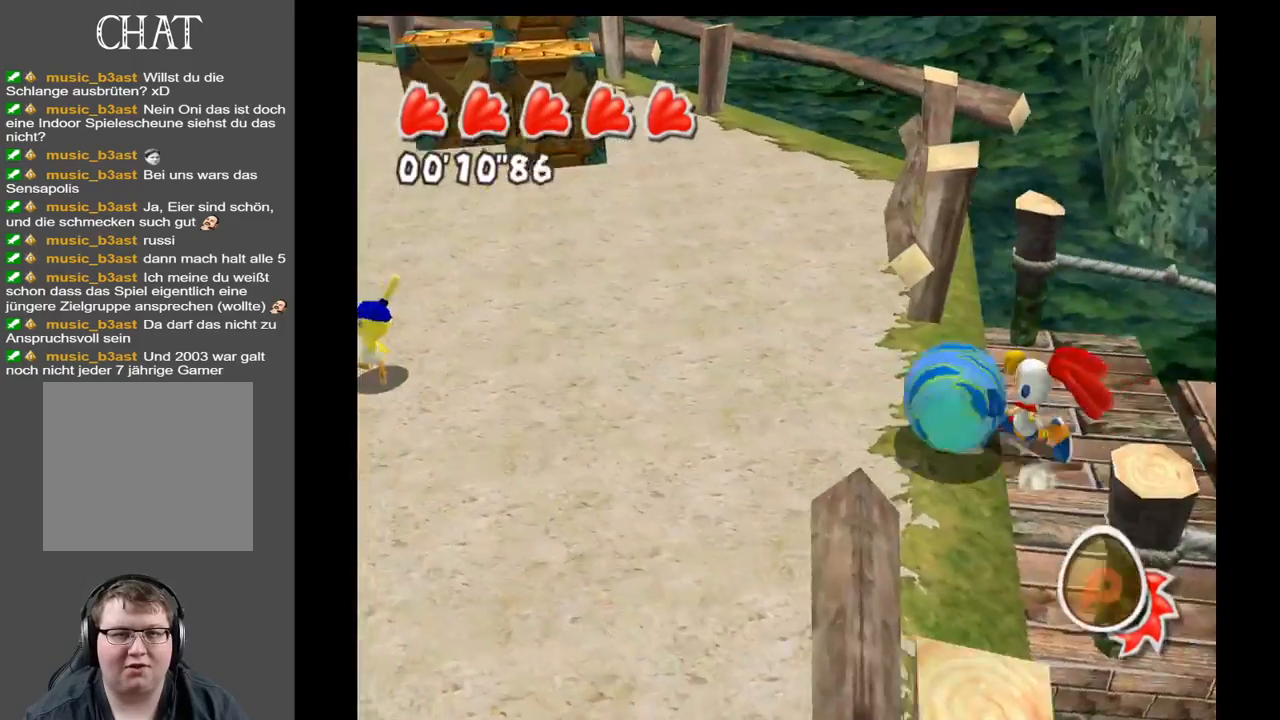
{"buttons": [], "left_stick": "up", "right_stick": "left", "events": [[183, "right_stick", "left"], [383, "left_stick", "up"]]}
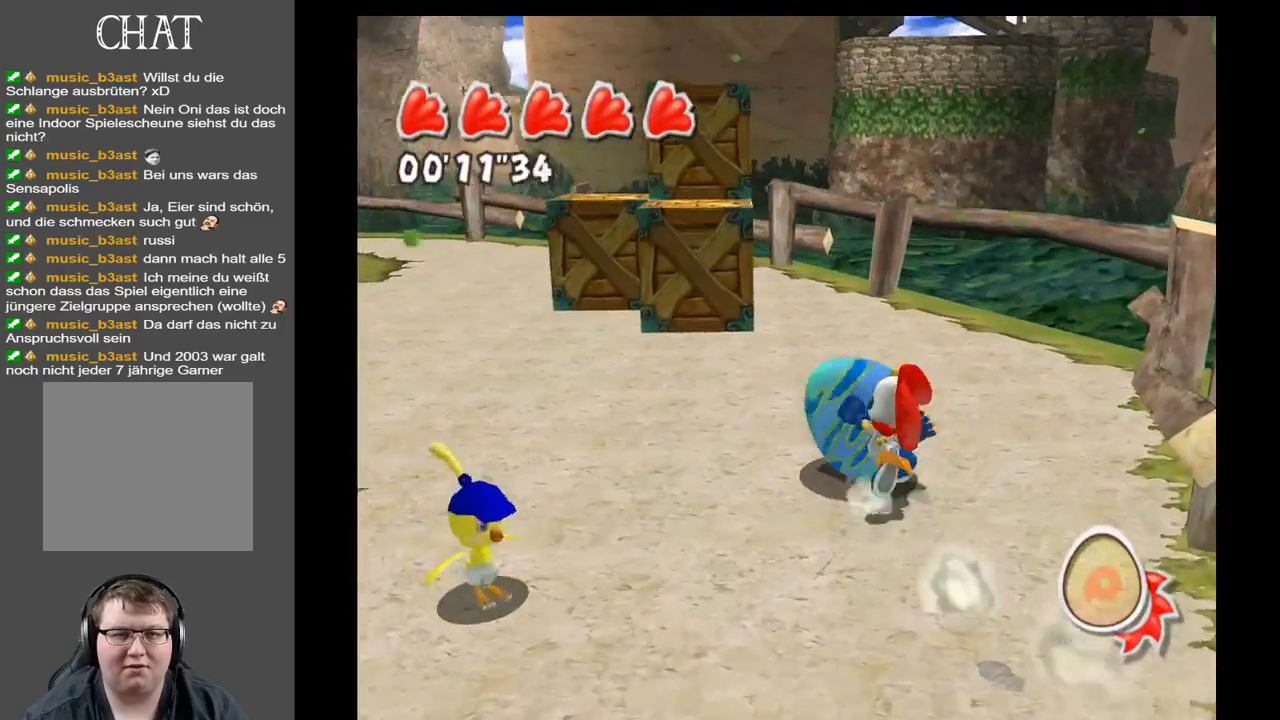
{"buttons": [], "left_stick": "left", "right_stick": "center", "events": [[400, "right_stick", "center"], [500, "left_stick", "left"]]}
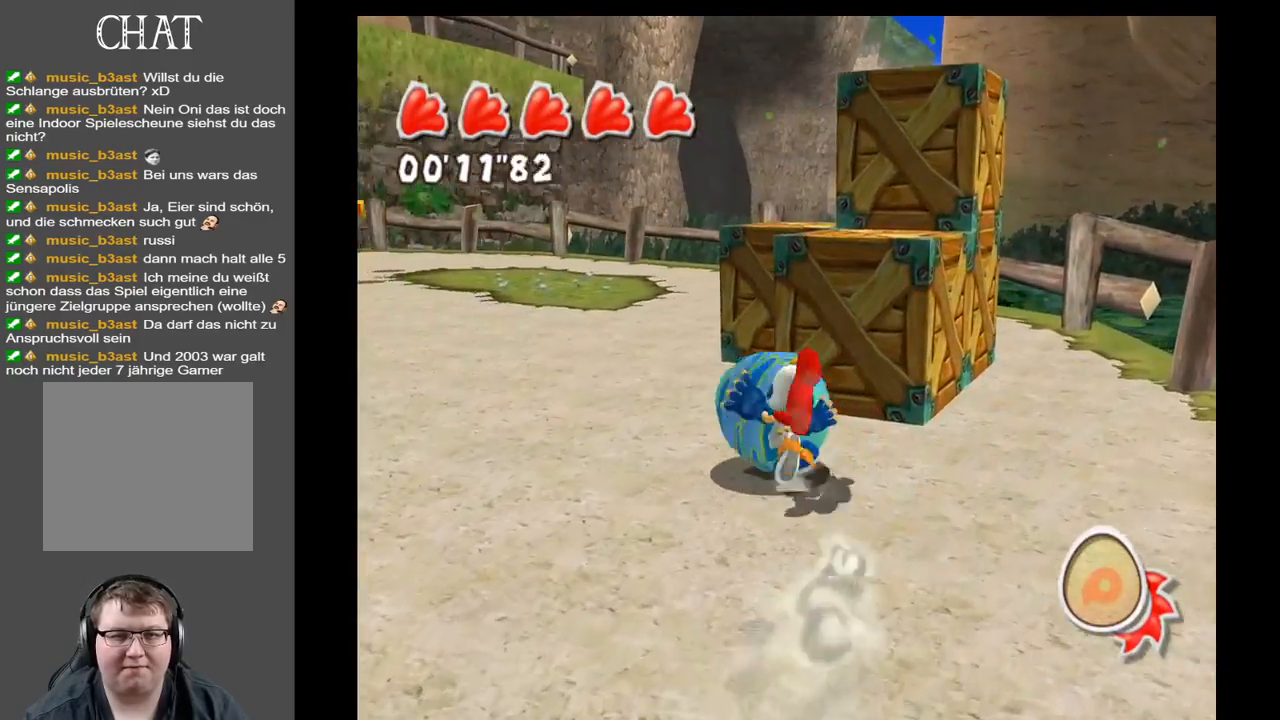
{"buttons": [], "left_stick": "up-right", "right_stick": "center", "events": [[117, "left_stick", "down"], [183, "left_stick", "center"], [283, "left_stick", "down-right"], [483, "left_stick", "up-right"]]}
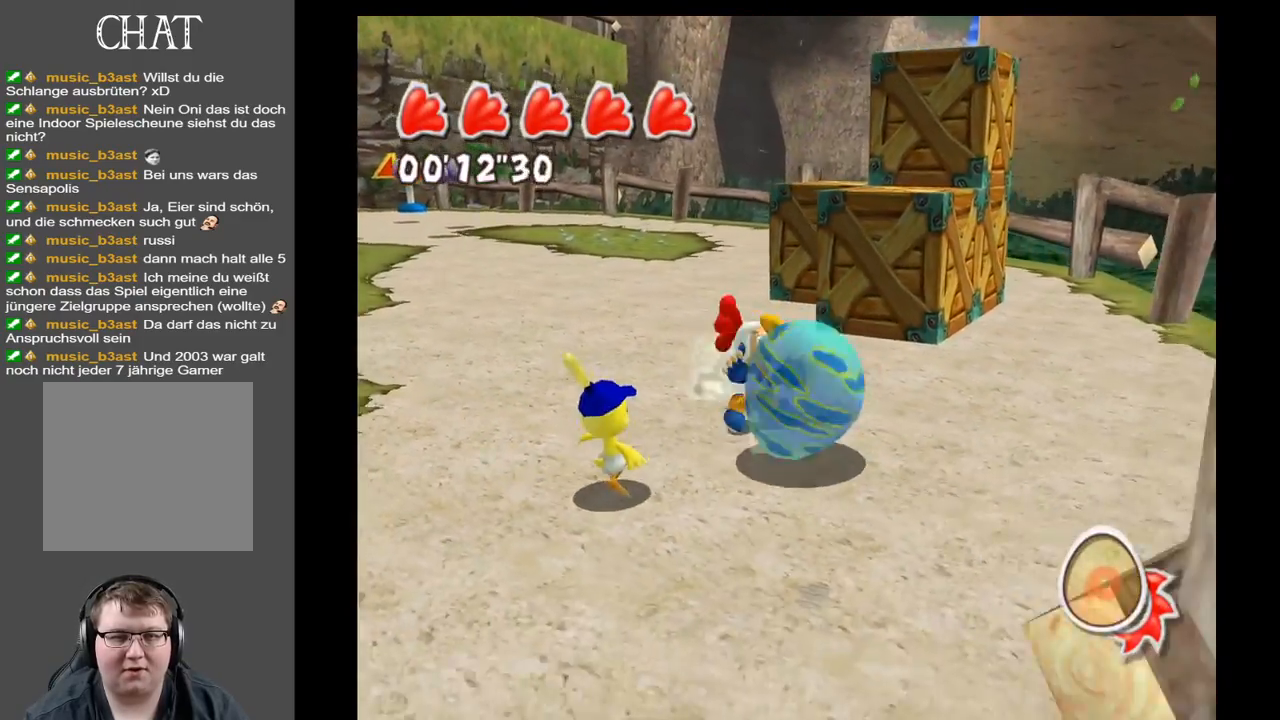
{"buttons": [], "left_stick": "down-right", "right_stick": "center", "events": [[150, "left_stick", "up-left"], [233, "left_stick", "left"], [367, "left_stick", "down"], [467, "left_stick", "down-right"]]}
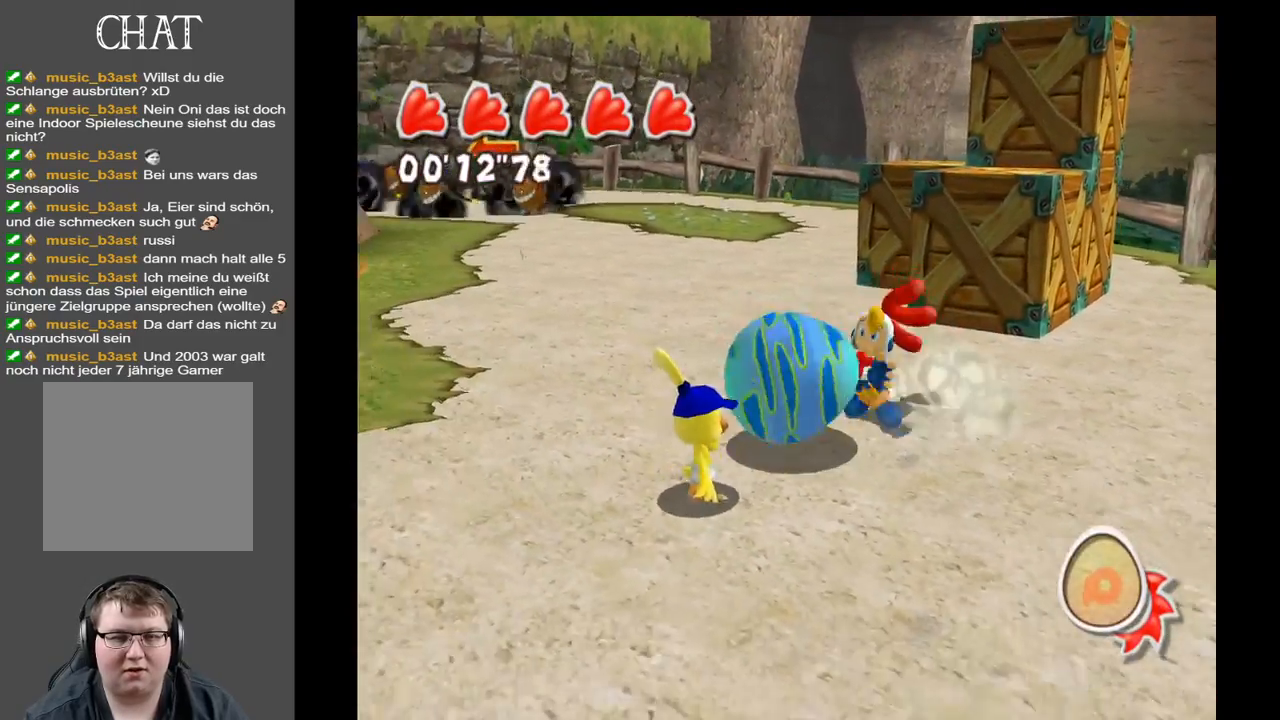
{"buttons": [], "left_stick": "down", "right_stick": "center", "events": [[167, "left_stick", "up-right"], [383, "left_stick", "left"], [433, "left_stick", "down"]]}
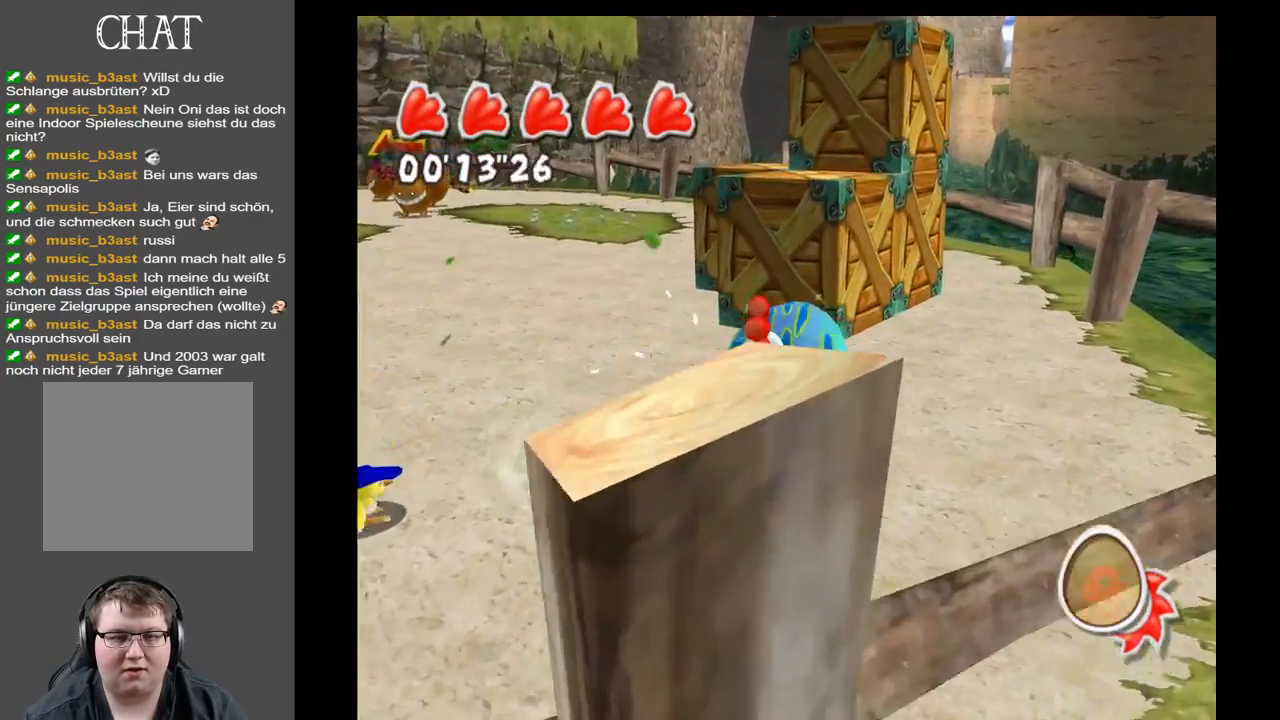
{"buttons": [], "left_stick": "down", "right_stick": "center", "events": [[67, "left_stick", "down-right"], [317, "left_stick", "down"]]}
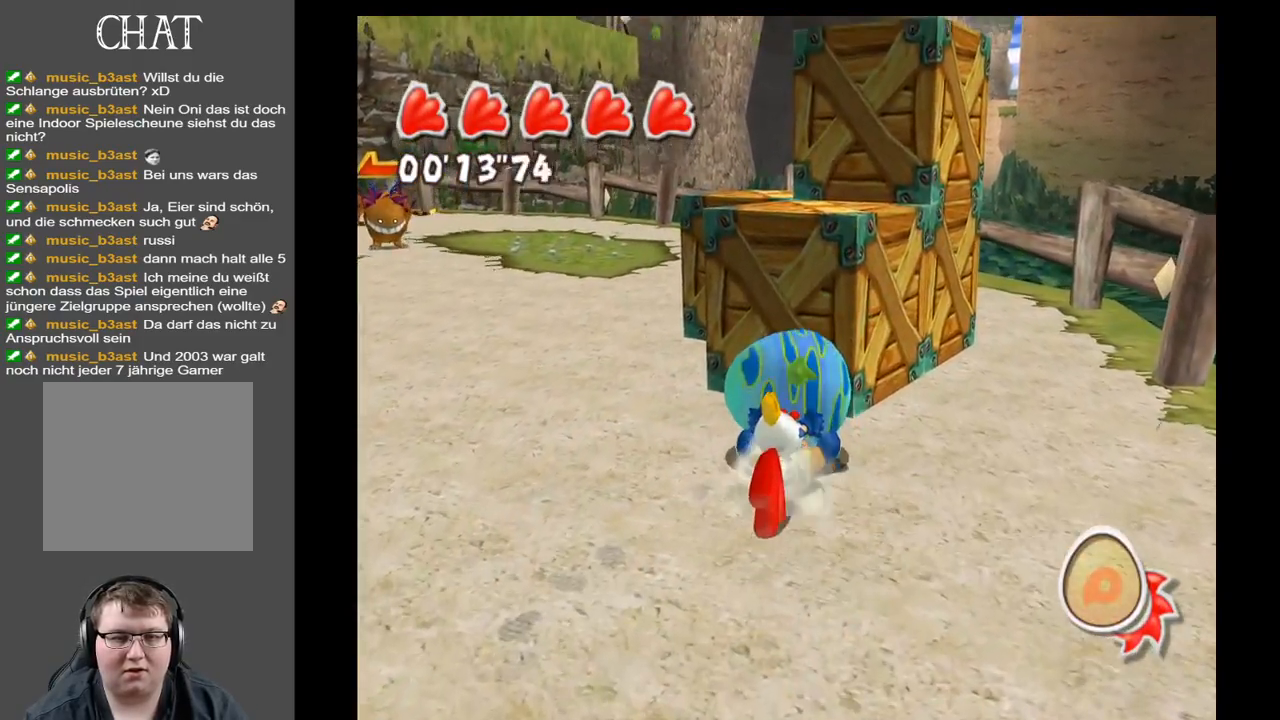
{"buttons": [], "left_stick": "down-left", "right_stick": "center", "events": [[267, "left_stick", "down-left"]]}
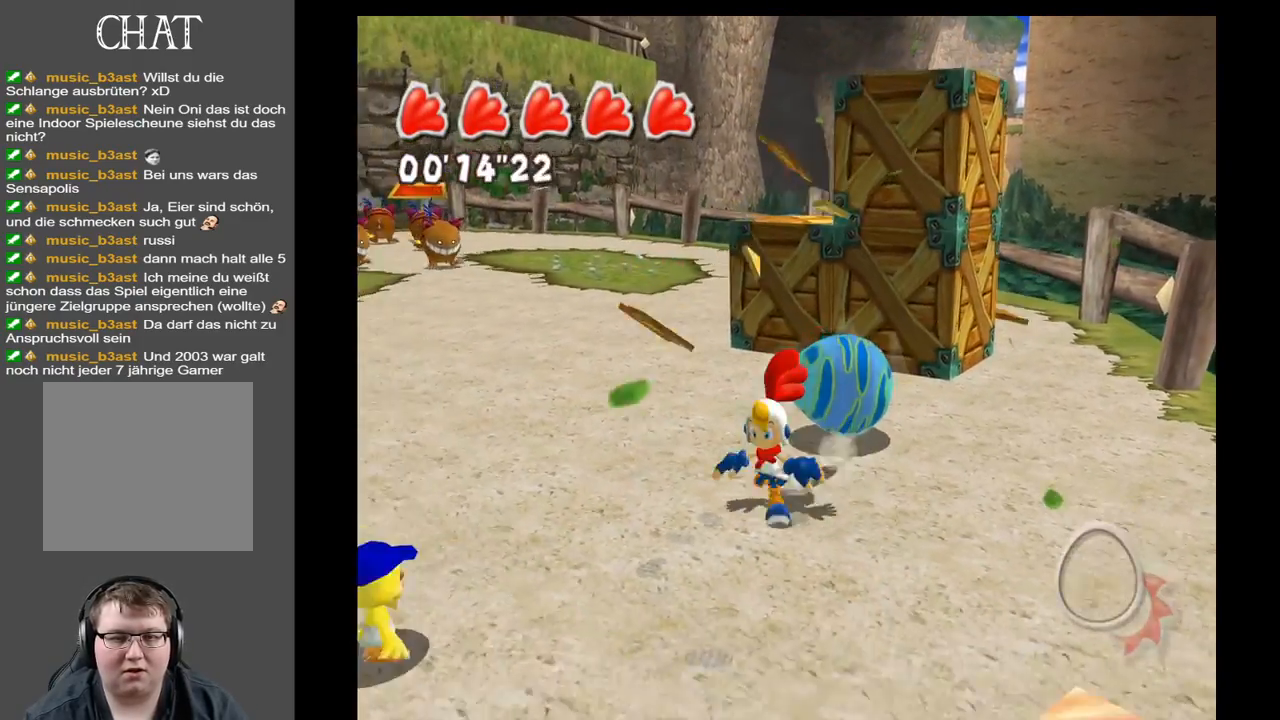
{"buttons": [], "left_stick": "up", "right_stick": "right", "events": [[167, "left_stick", "up-left"], [317, "right_stick", "right"], [350, "left_stick", "up"]]}
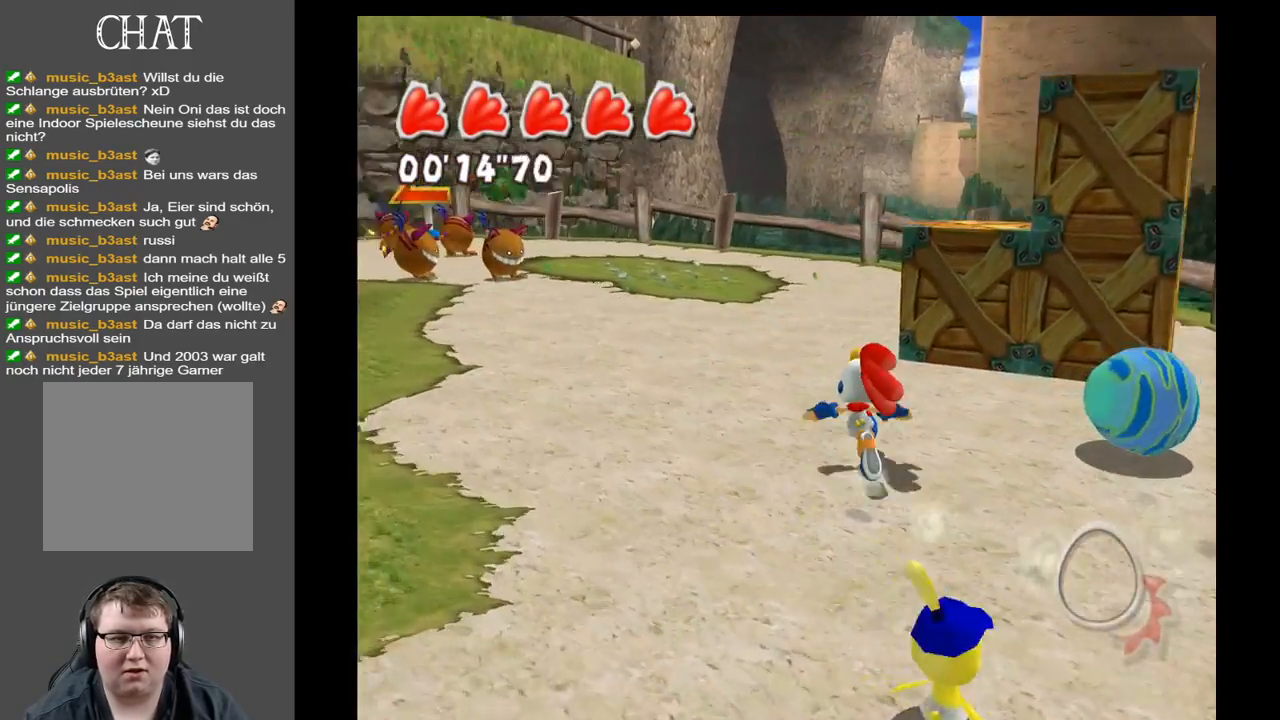
{"buttons": ["A"], "left_stick": "up", "right_stick": "right", "events": [[500, "A", "down"]]}
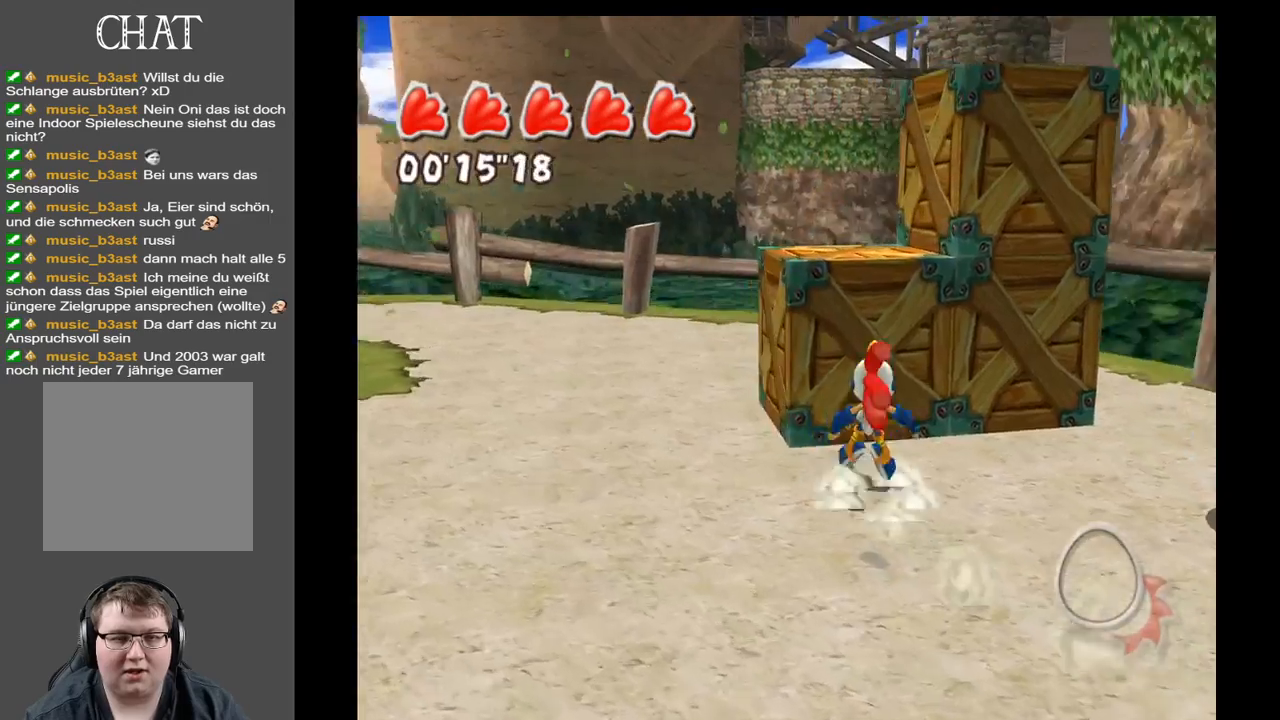
{"buttons": [], "left_stick": "up-right", "right_stick": "center", "events": [[100, "right_stick", "center"], [150, "left_stick", "up-left"], [333, "A", "up"], [400, "left_stick", "up-right"]]}
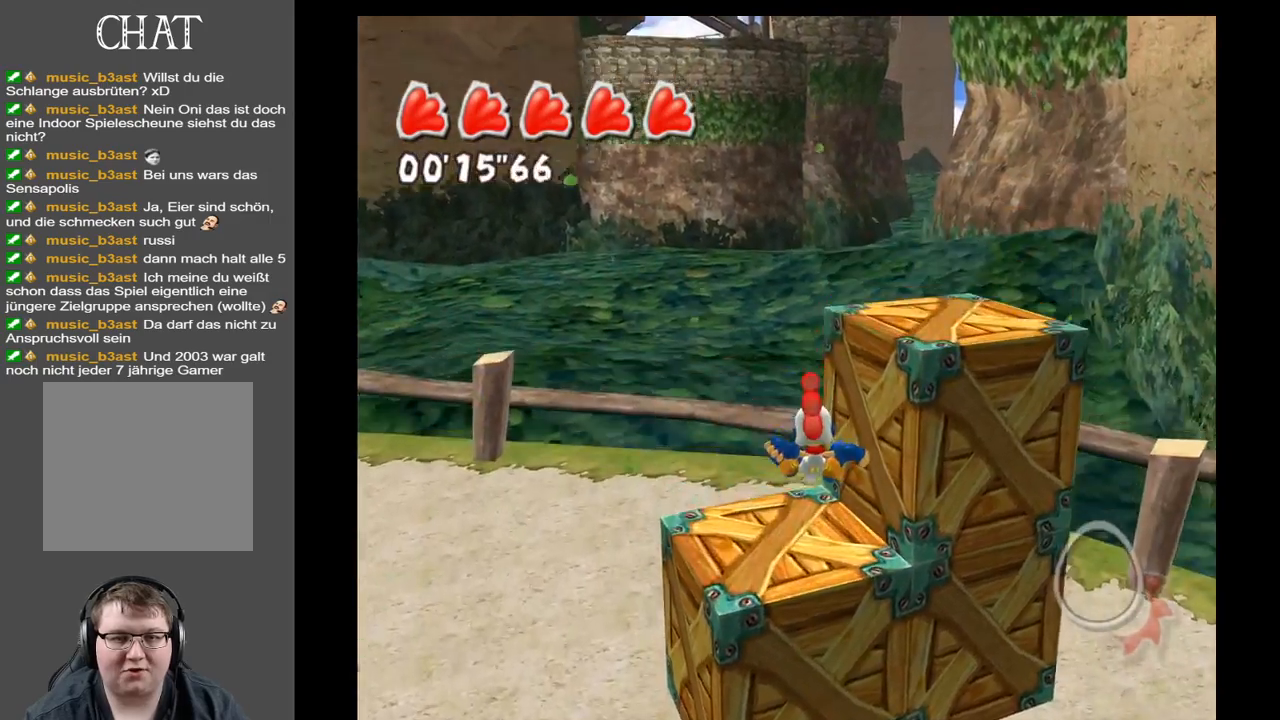
{"buttons": ["A"], "left_stick": "right", "right_stick": "up-right", "events": [[17, "right_stick", "up-right"], [67, "left_stick", "center"], [300, "A", "down"], [500, "left_stick", "right"]]}
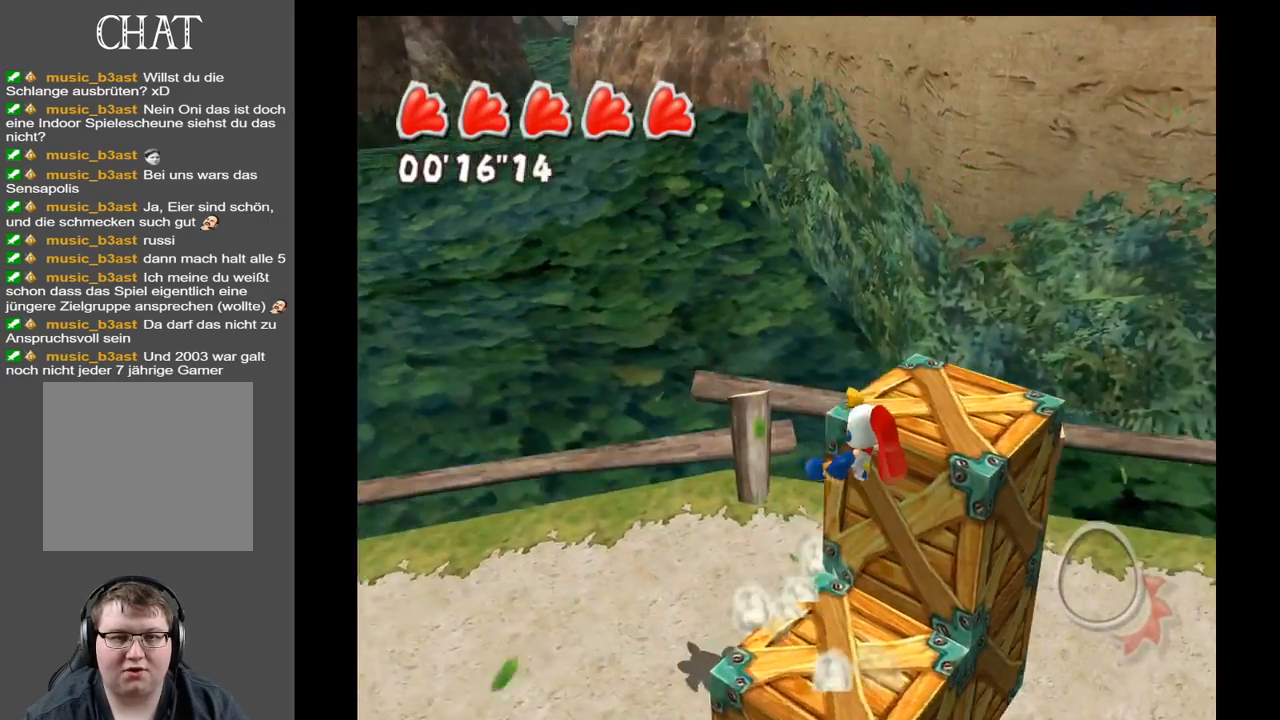
{"buttons": [], "left_stick": "up-right", "right_stick": "right", "events": [[117, "left_stick", "up-right"], [300, "A", "up"], [333, "right_stick", "center"], [367, "left_stick", "center"], [483, "left_stick", "up-right"], [483, "right_stick", "right"]]}
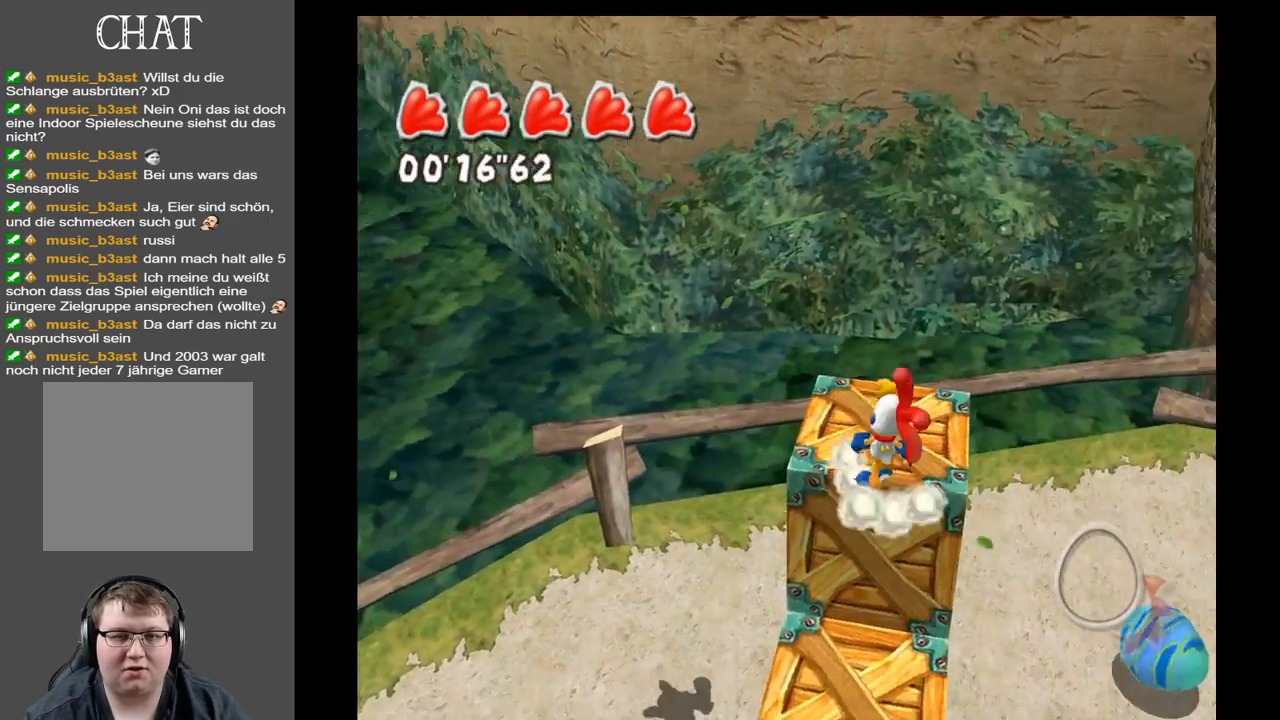
{"buttons": ["A"], "left_stick": "center", "right_stick": "up-right", "events": [[17, "right_stick", "up-right"], [167, "left_stick", "center"], [383, "A", "down"]]}
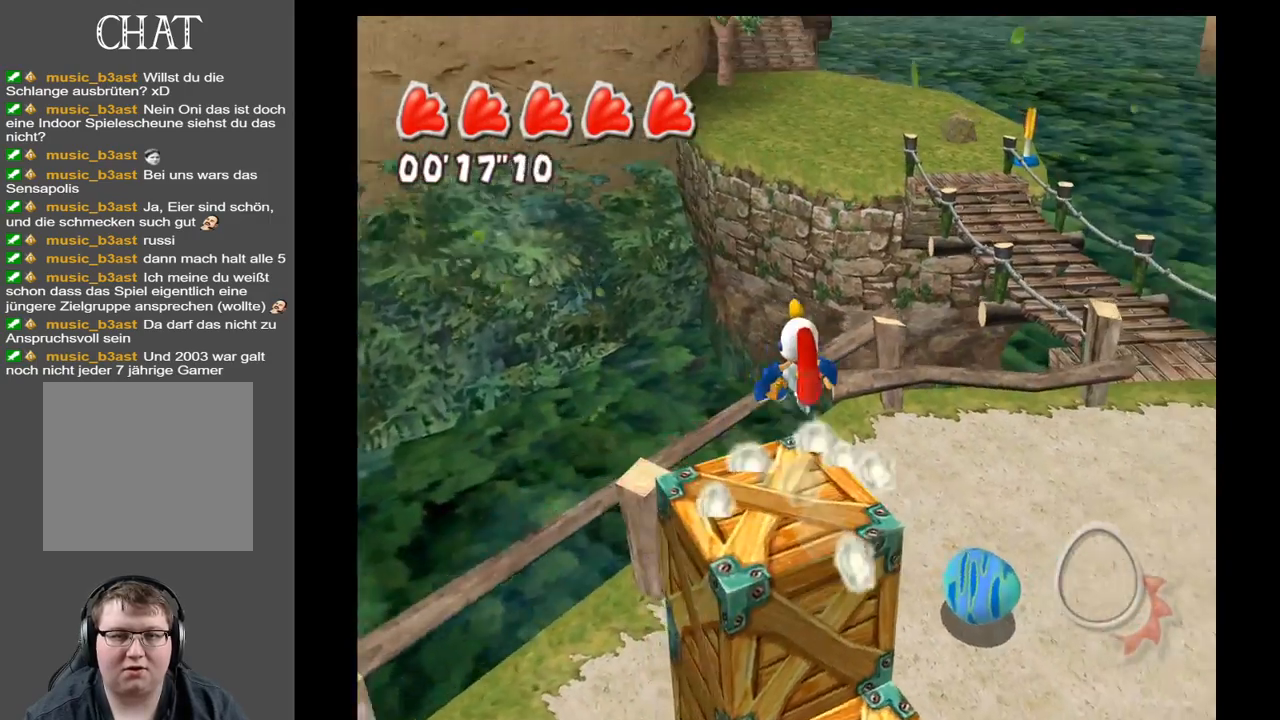
{"buttons": ["A"], "left_stick": "center", "right_stick": "up-right", "events": []}
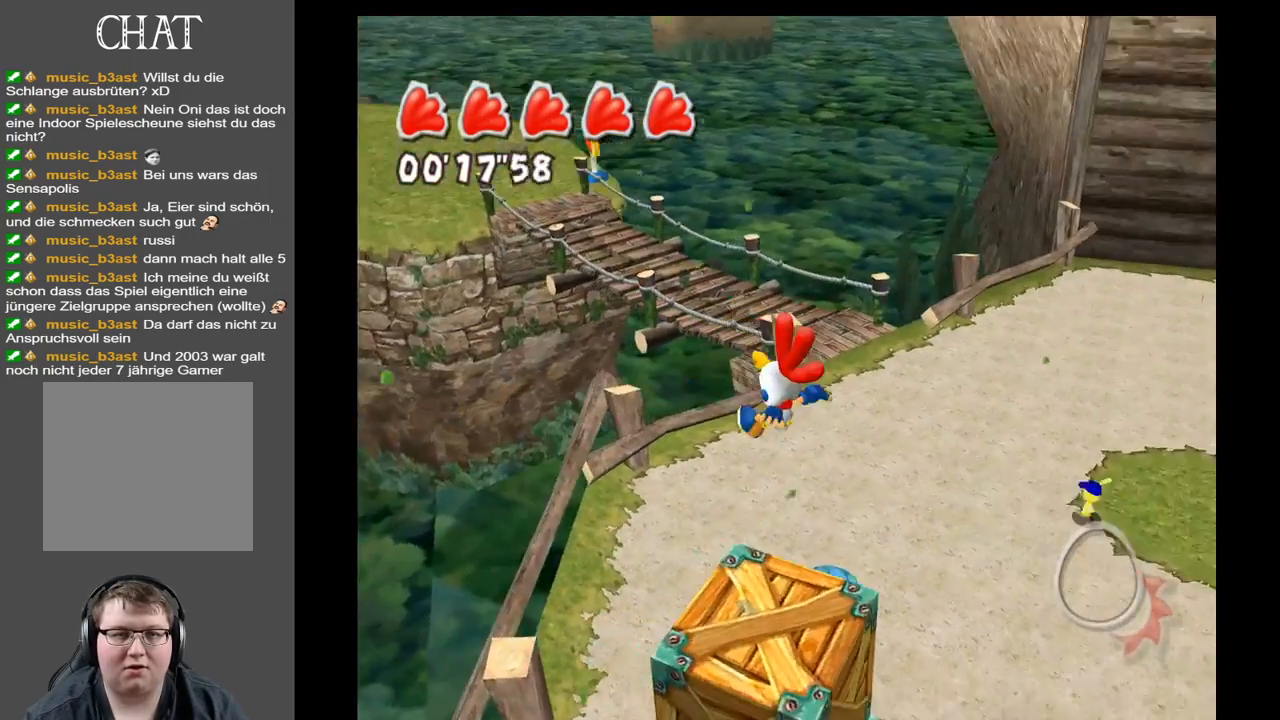
{"buttons": [], "left_stick": "center", "right_stick": "up-right", "events": [[17, "A", "up"], [83, "right_stick", "center"], [383, "right_stick", "up-right"]]}
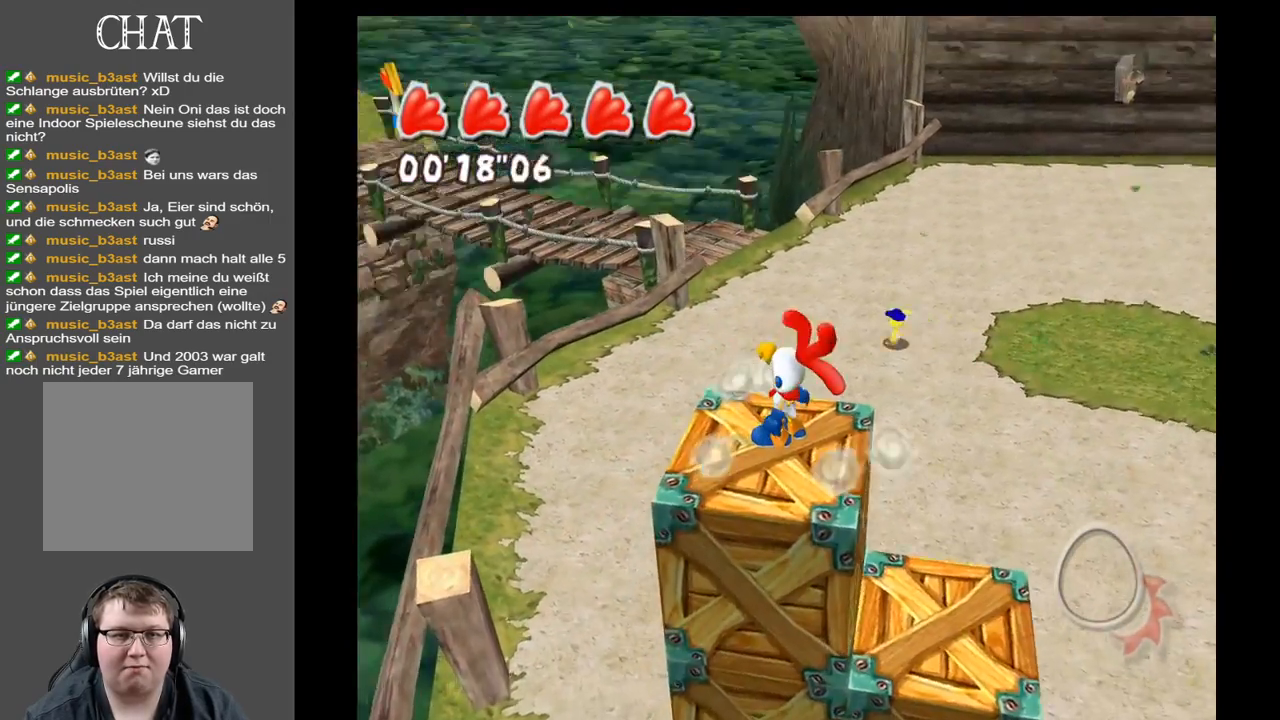
{"buttons": [], "left_stick": "center", "right_stick": "up-right", "events": []}
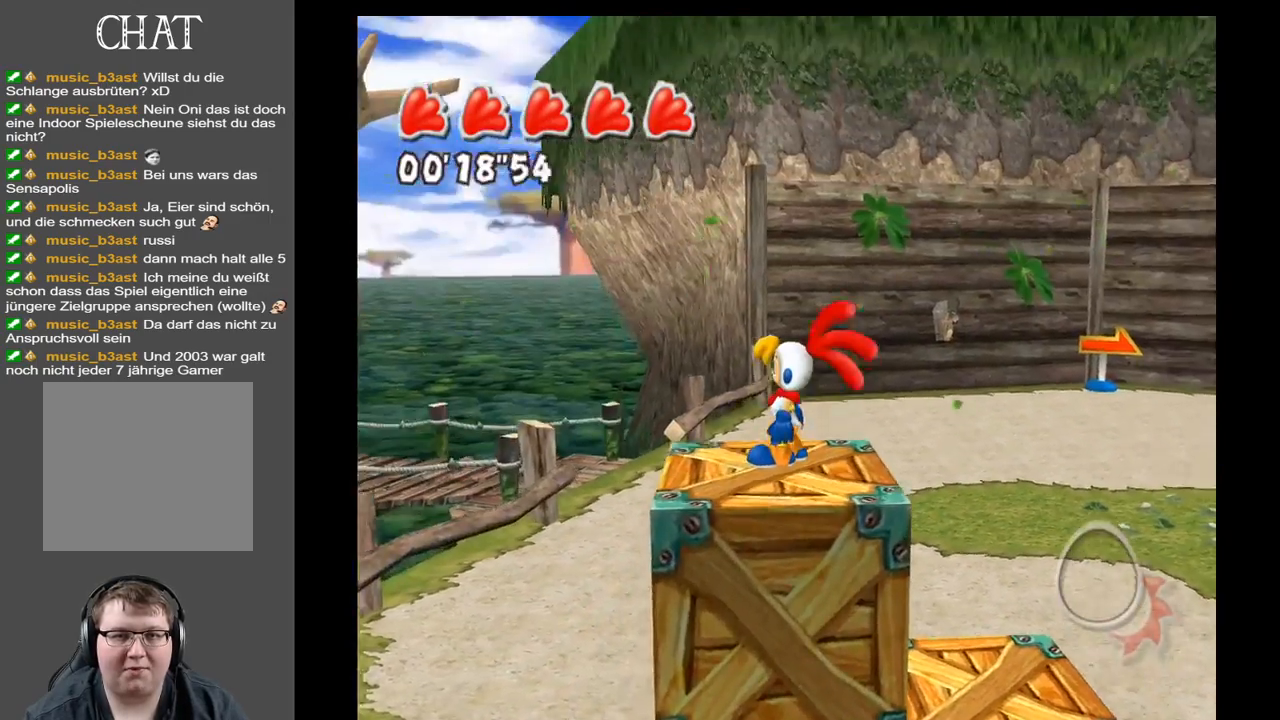
{"buttons": [], "left_stick": "center", "right_stick": "up-right", "events": []}
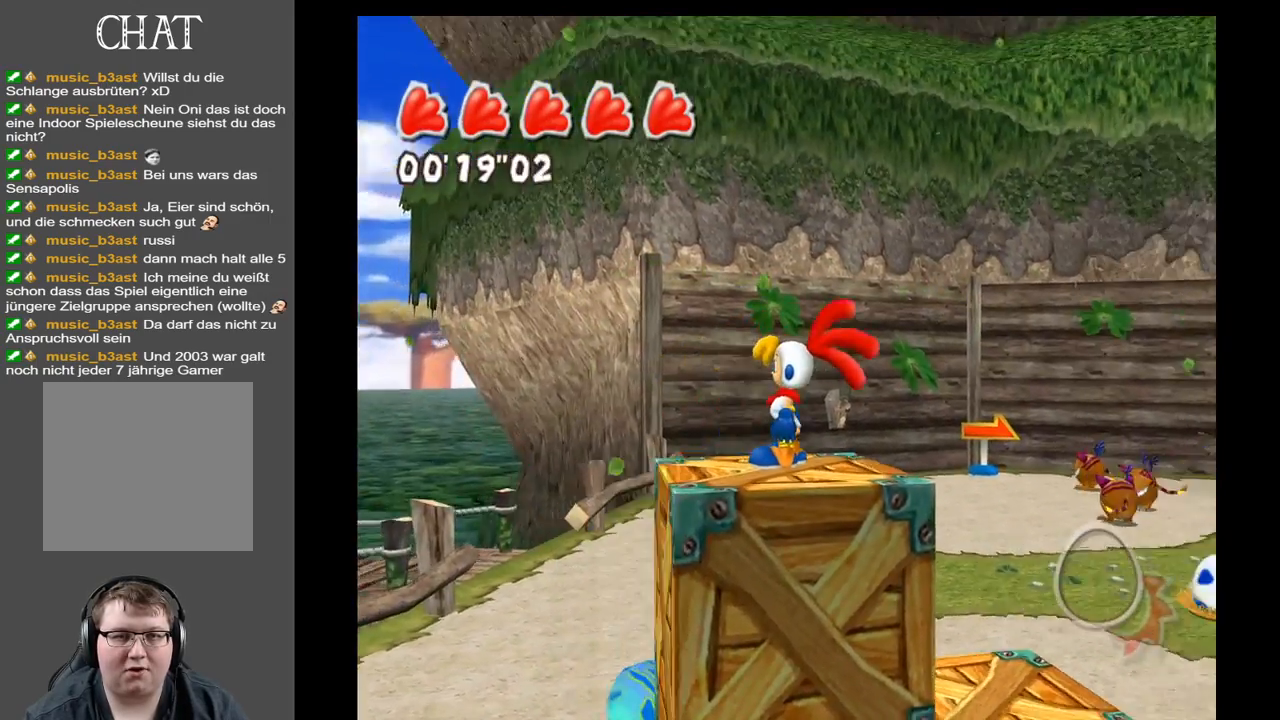
{"buttons": [], "left_stick": "center", "right_stick": "up-right", "events": []}
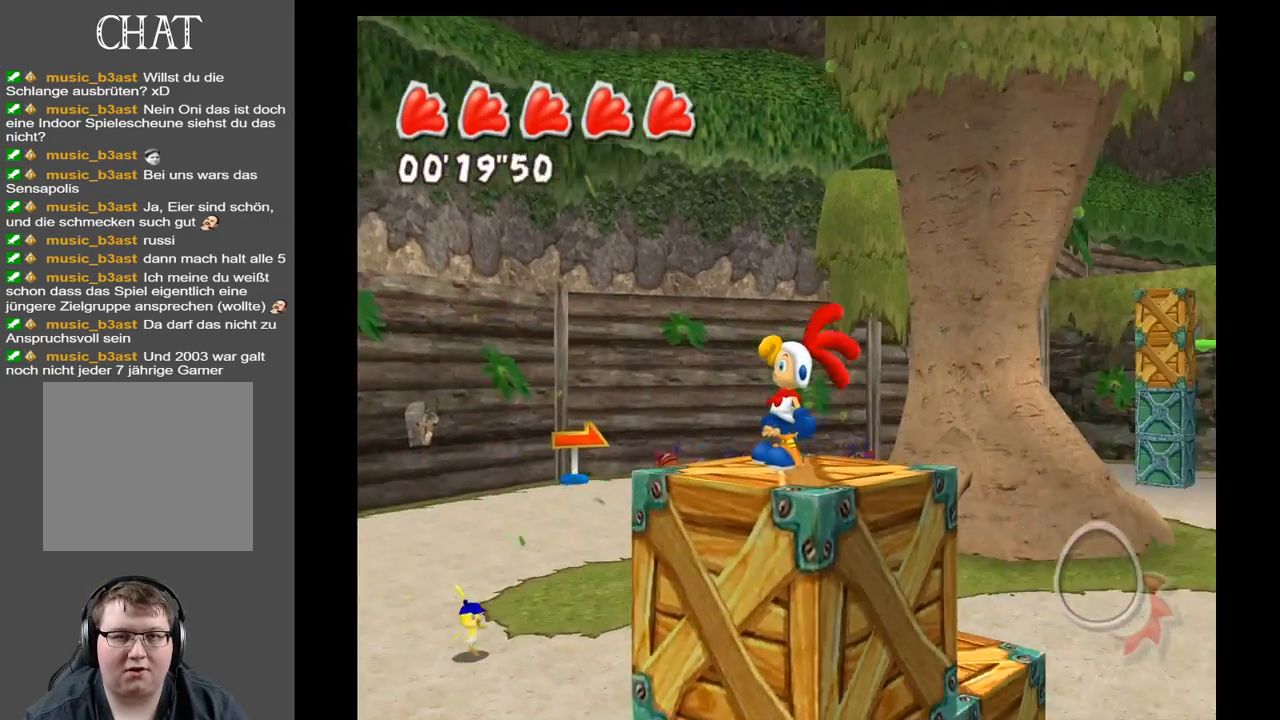
{"buttons": [], "left_stick": "center", "right_stick": "up-right", "events": []}
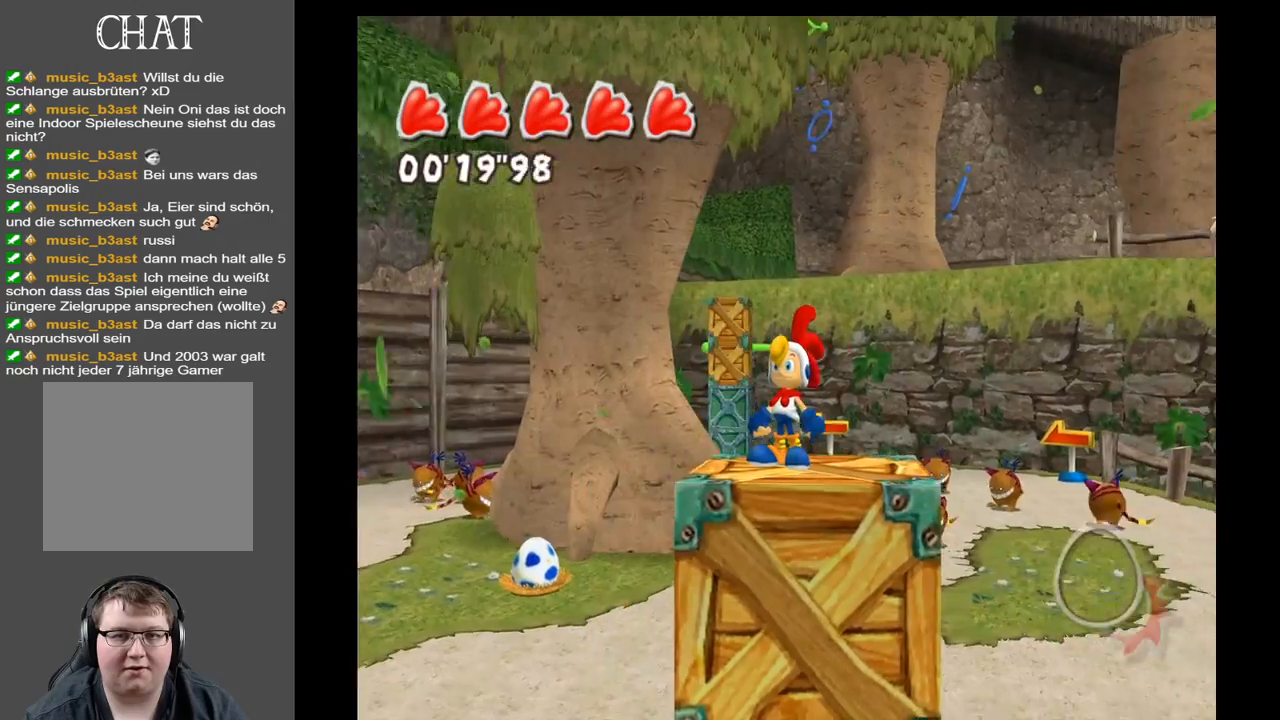
{"buttons": [], "left_stick": "center", "right_stick": "center", "events": [[250, "right_stick", "center"]]}
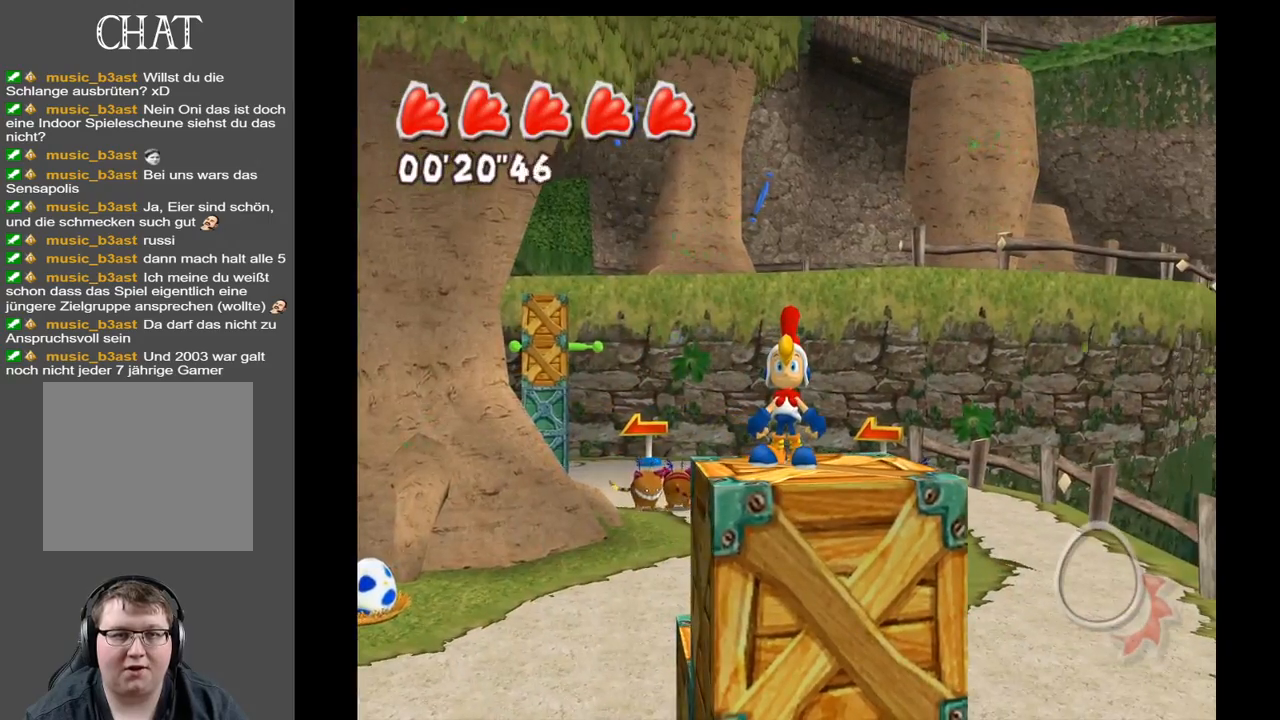
{"buttons": [], "left_stick": "center", "right_stick": "center", "events": [[150, "right_stick", "right"], [467, "right_stick", "center"]]}
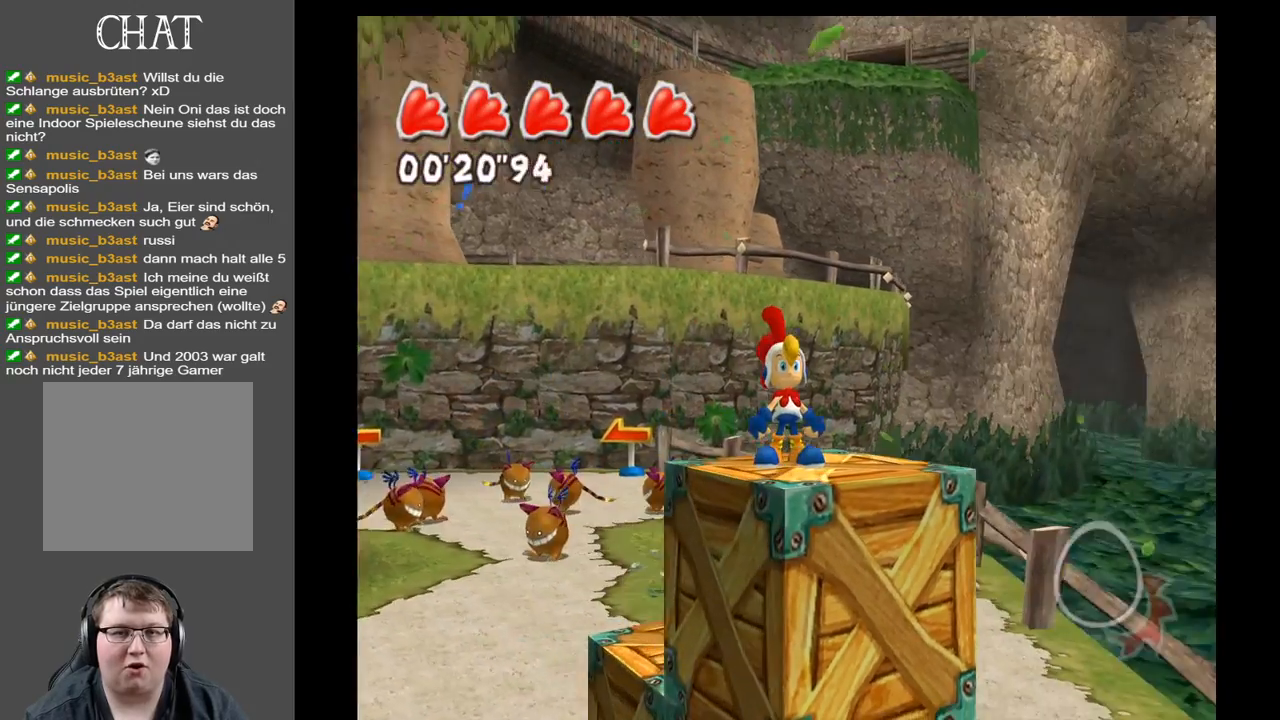
{"buttons": [], "left_stick": "center", "right_stick": "center", "events": [[167, "right_stick", "left"], [217, "right_stick", "center"]]}
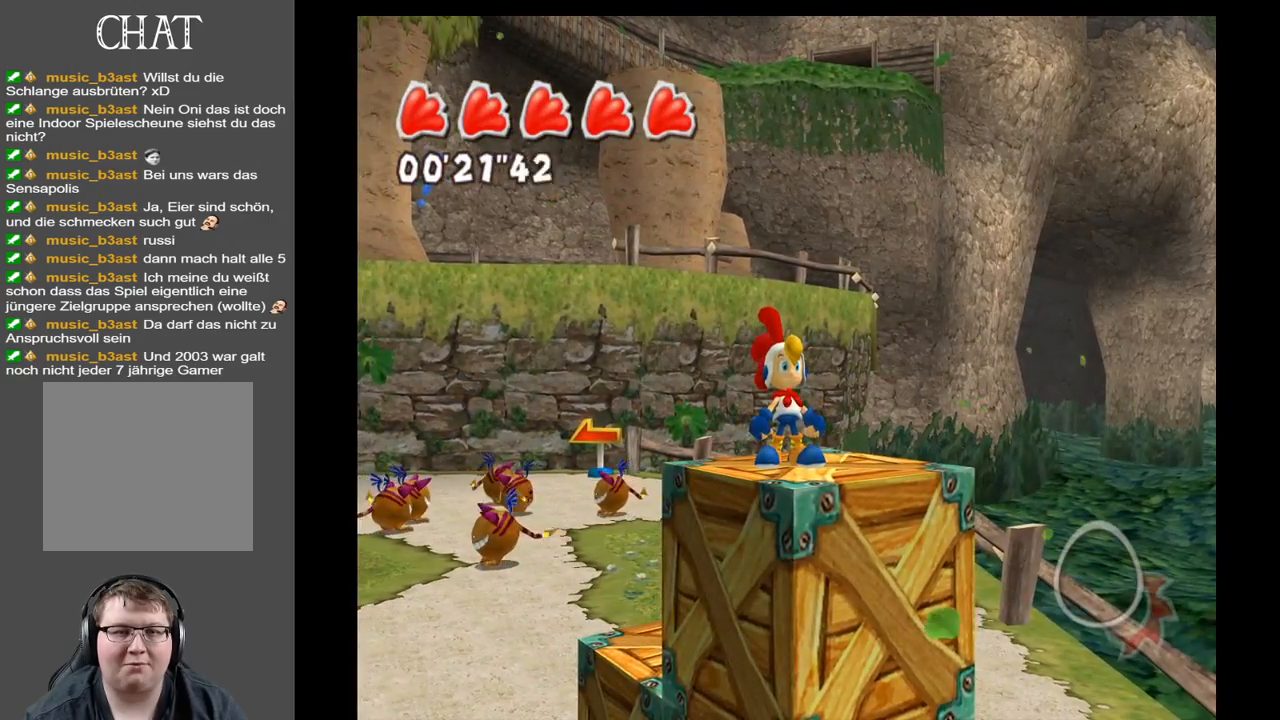
{"buttons": [], "left_stick": "down-left", "right_stick": "center", "events": [[133, "left_stick", "left"], [133, "right_stick", "left"], [483, "right_stick", "center"], [500, "left_stick", "down-left"]]}
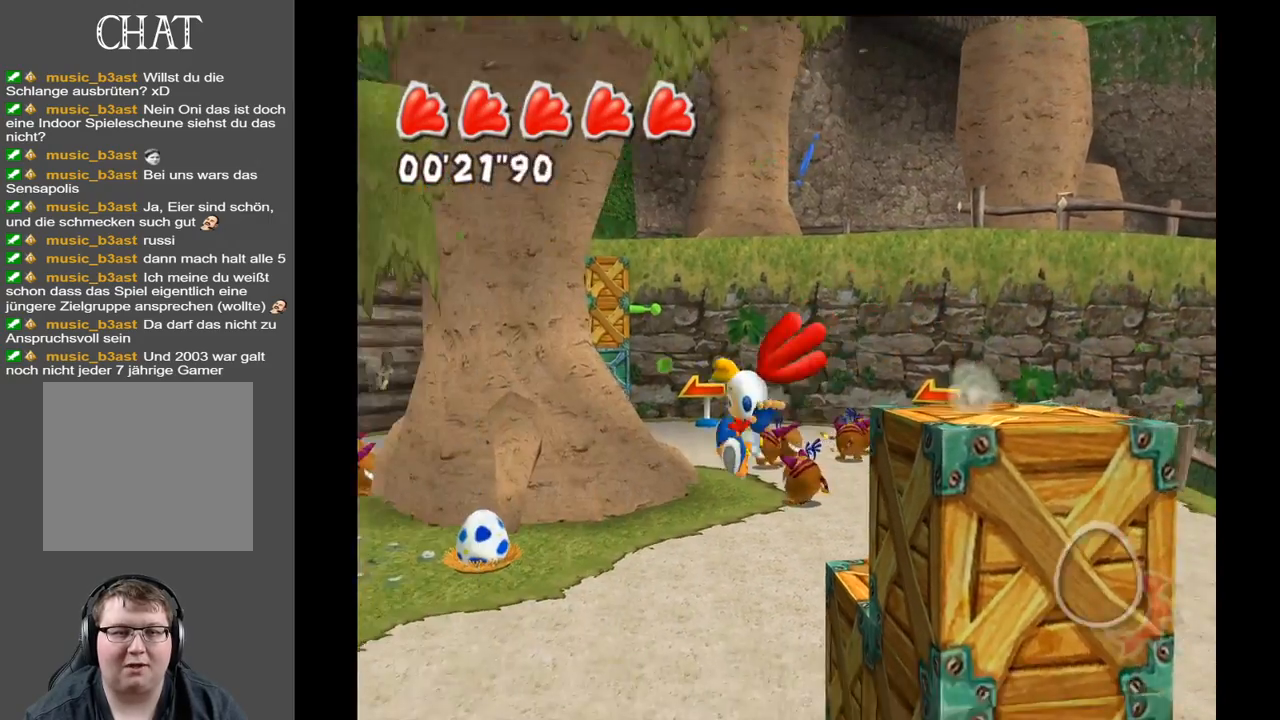
{"buttons": [], "left_stick": "center", "right_stick": "center", "events": [[267, "left_stick", "center"]]}